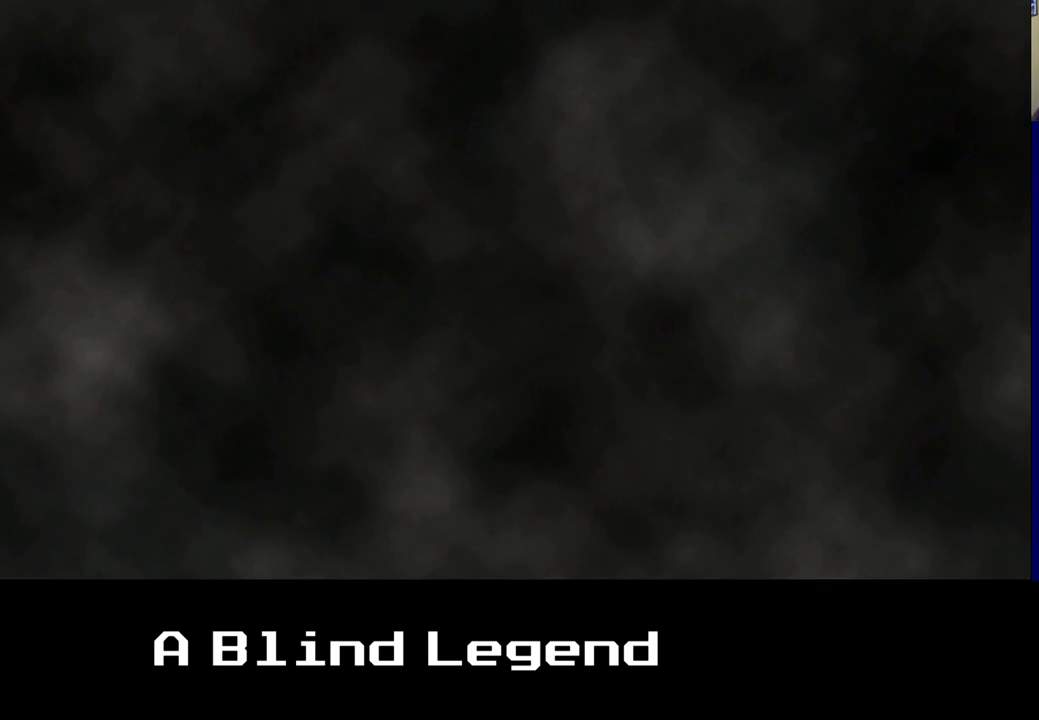
Gameplay with a controller (Xbox layout); each line is a JSON object with the inputs held at the frame after it. "events" lists button and stick changes between this image and that frame as [ms after this image, input, new state], when the widget could be followed in between.
{"buttons": [], "left_stick": "center", "right_stick": "right", "events": [[483, "right_stick", "right"]]}
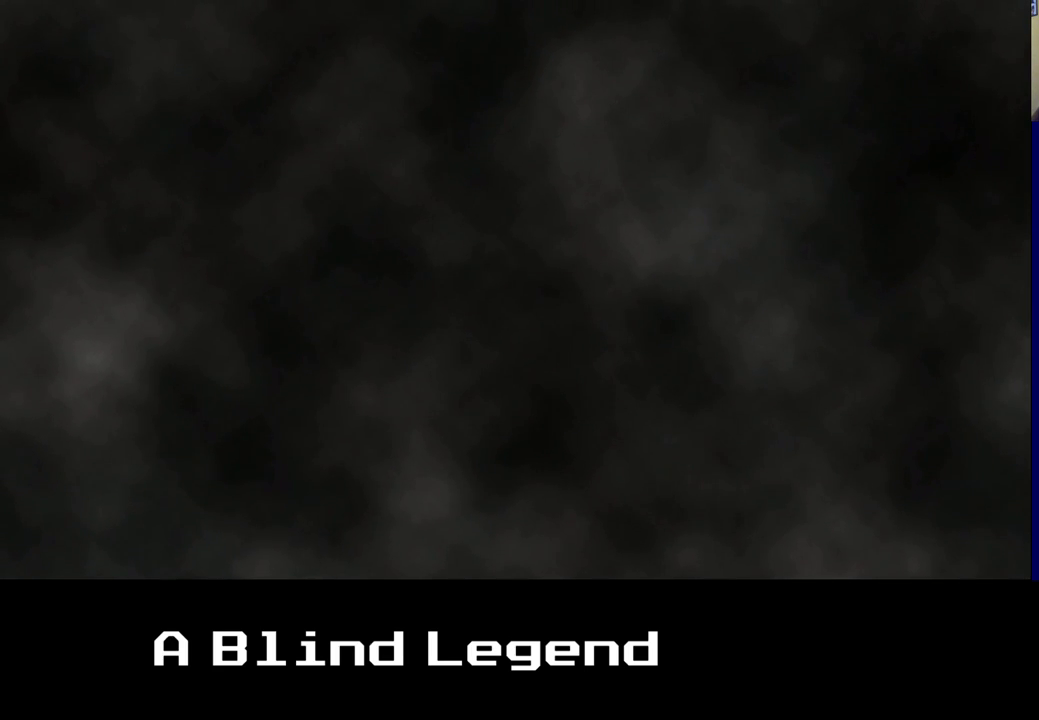
{"buttons": [], "left_stick": "center", "right_stick": "center", "events": [[233, "right_stick", "center"]]}
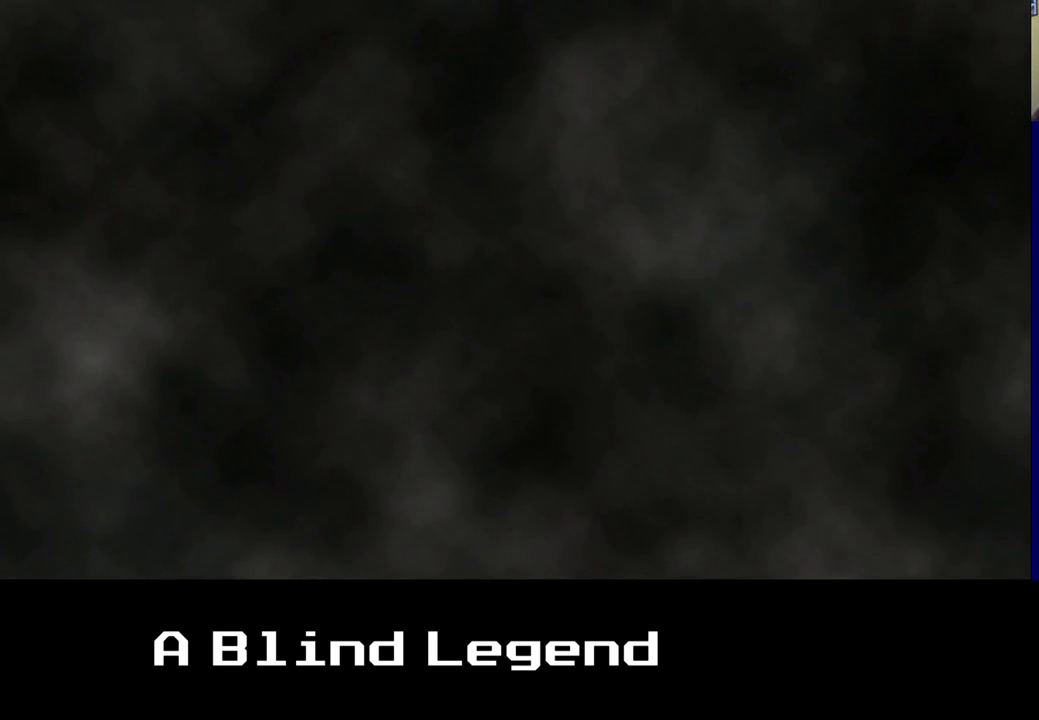
{"buttons": [], "left_stick": "left", "right_stick": "center", "events": [[200, "left_stick", "left"]]}
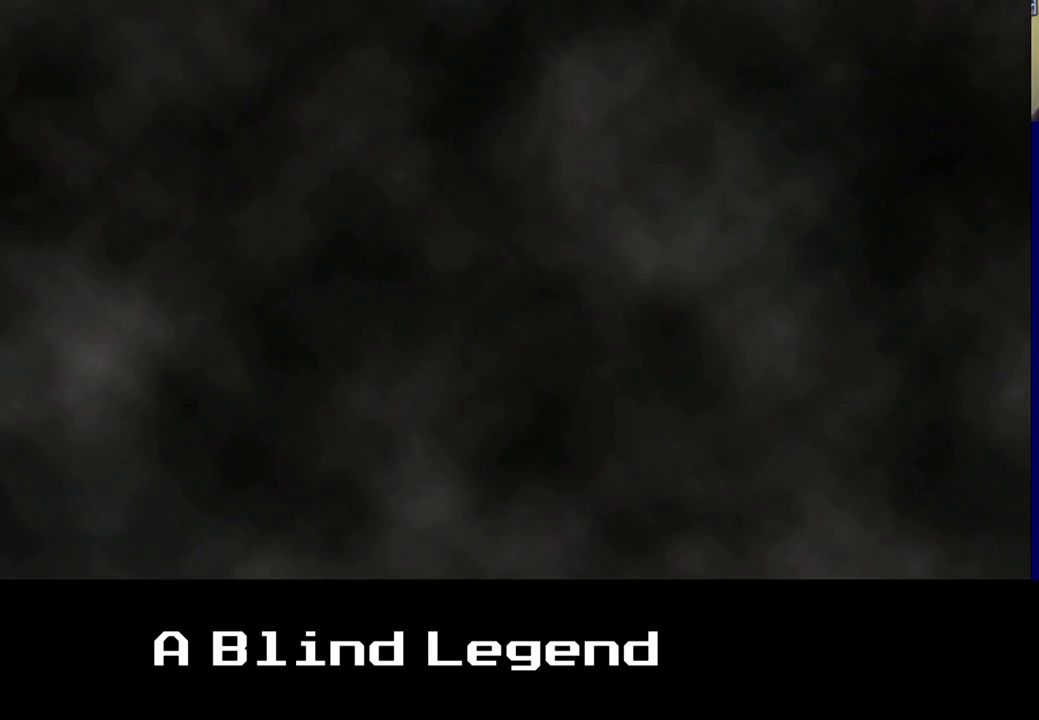
{"buttons": [], "left_stick": "center", "right_stick": "center", "events": [[417, "left_stick", "center"]]}
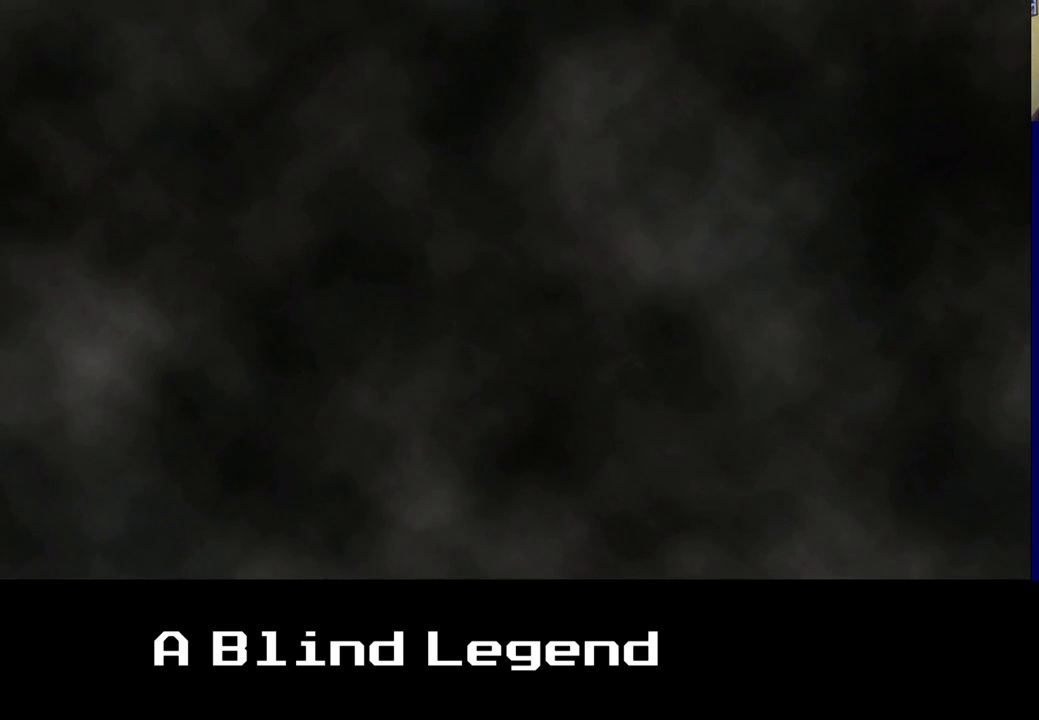
{"buttons": [], "left_stick": "right", "right_stick": "center", "events": [[400, "left_stick", "right"]]}
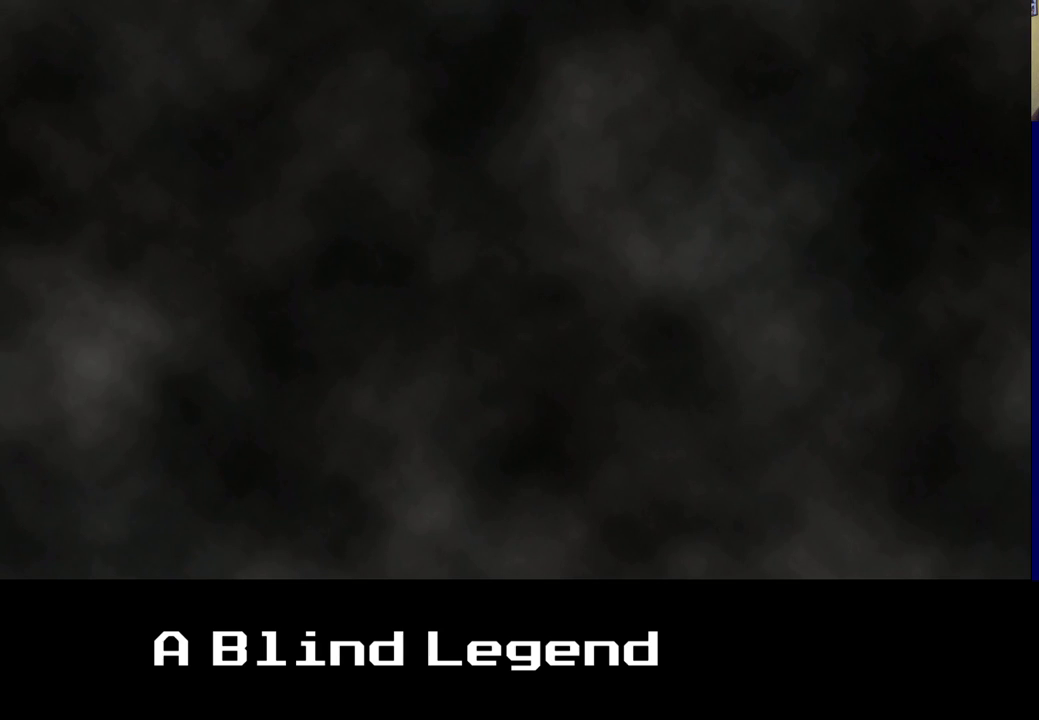
{"buttons": [], "left_stick": "center", "right_stick": "center", "events": [[133, "left_stick", "center"]]}